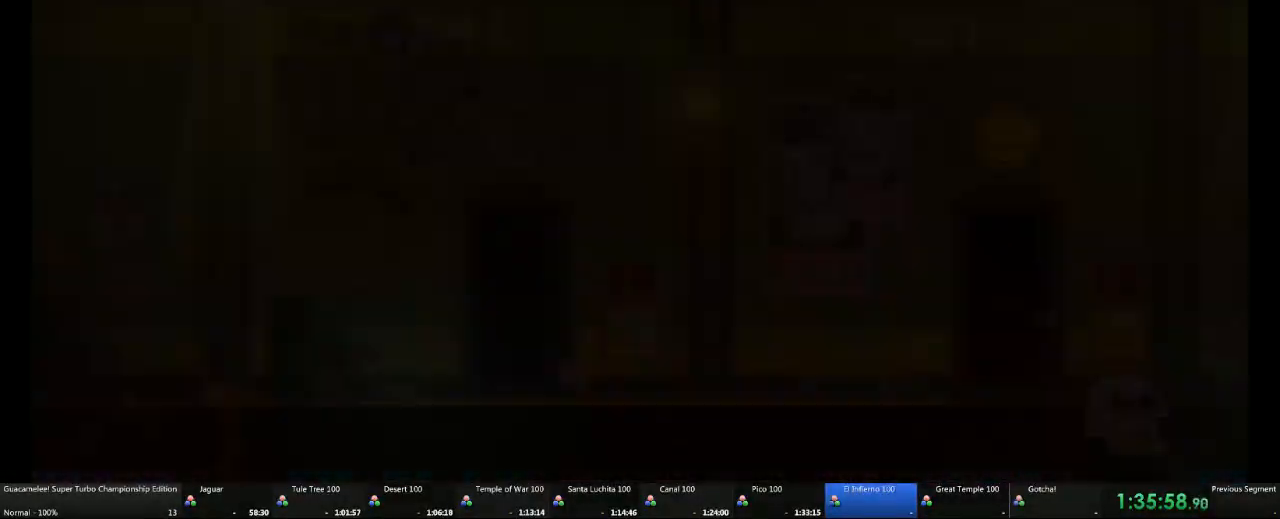
Gameplay with a controller (Xbox layout); each line is a JSON object with the inputs held at the frame after it (dt_ms = milliseconds from this image to that frame). "events" lists button and stick changes between this image and that frame as [ms after this image, input, new state], when the widget could be followed in between. Not read: A DPAD_RIGHT L2 L3 R3 X.
{"dt_ms": 500, "buttons": [], "left_stick": "center", "right_stick": "center", "events": []}
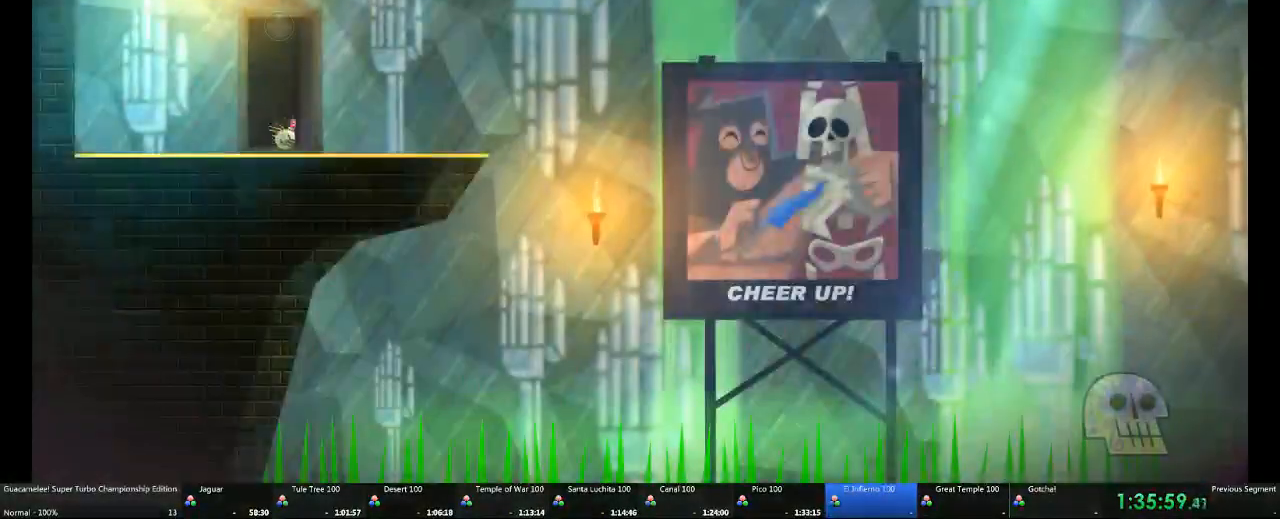
{"dt_ms": 500, "buttons": [], "left_stick": "left", "right_stick": "center", "events": [[450, "left_stick", "left"]]}
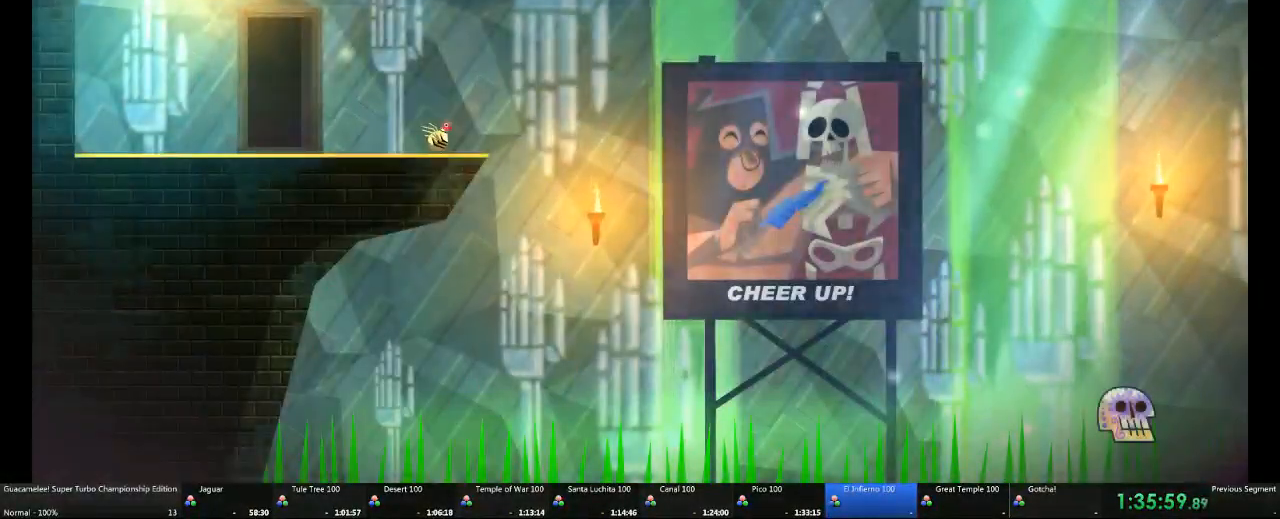
{"dt_ms": 500, "buttons": [], "left_stick": "left", "right_stick": "center", "events": []}
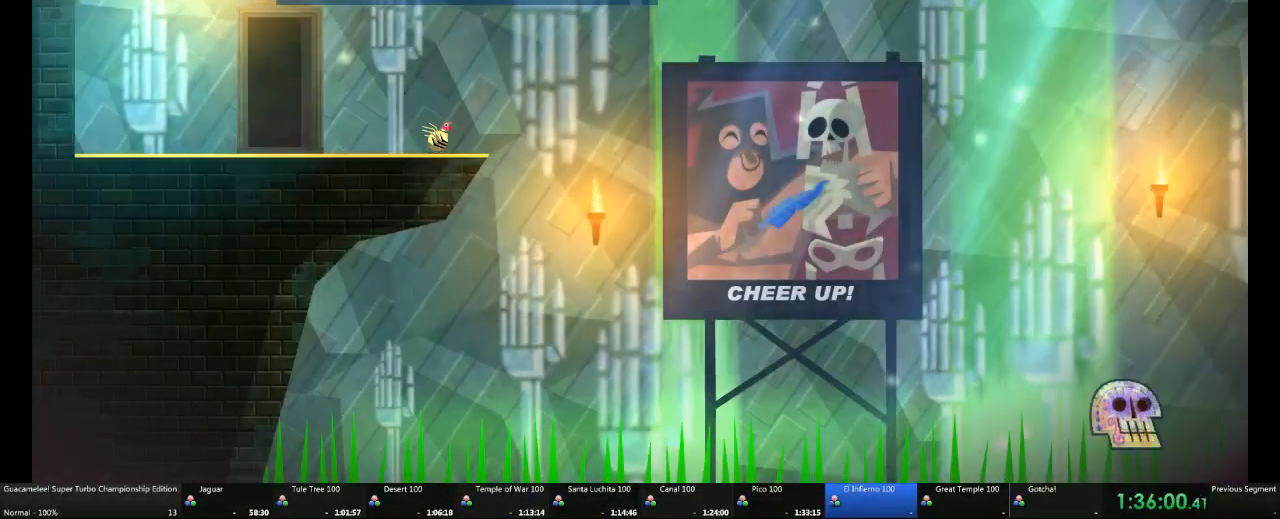
{"dt_ms": 500, "buttons": [], "left_stick": "left", "right_stick": "center", "events": []}
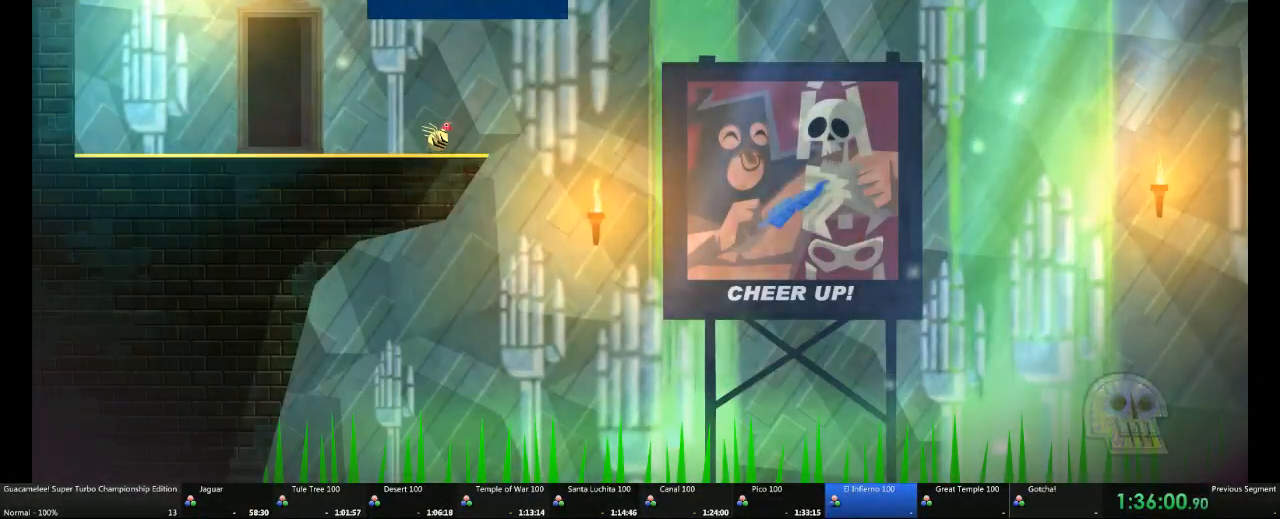
{"dt_ms": 500, "buttons": [], "left_stick": "left", "right_stick": "center", "events": []}
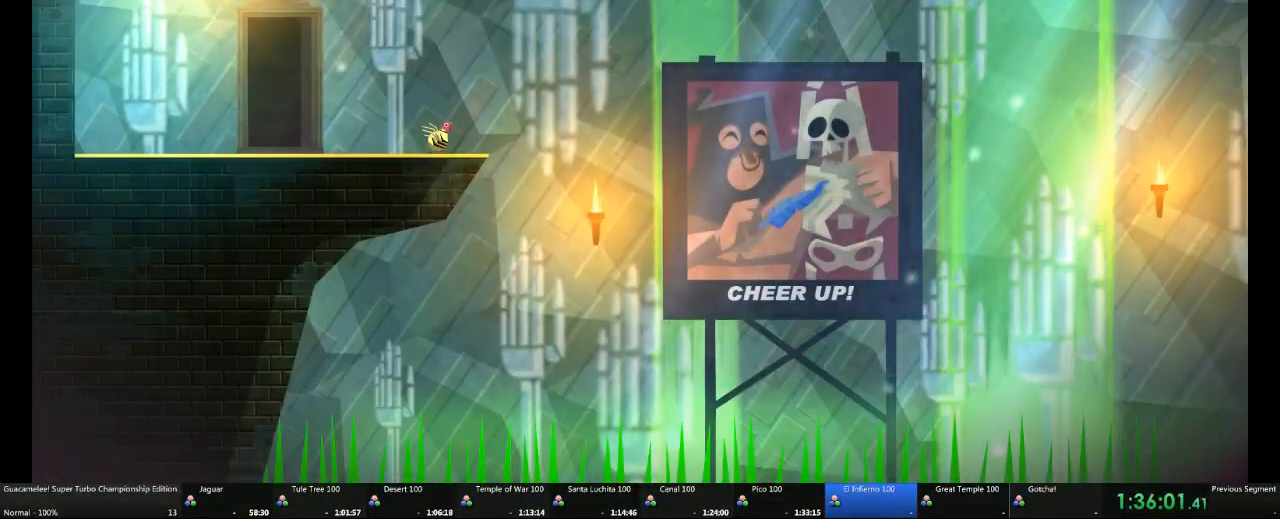
{"dt_ms": 500, "buttons": [], "left_stick": "left", "right_stick": "center", "events": []}
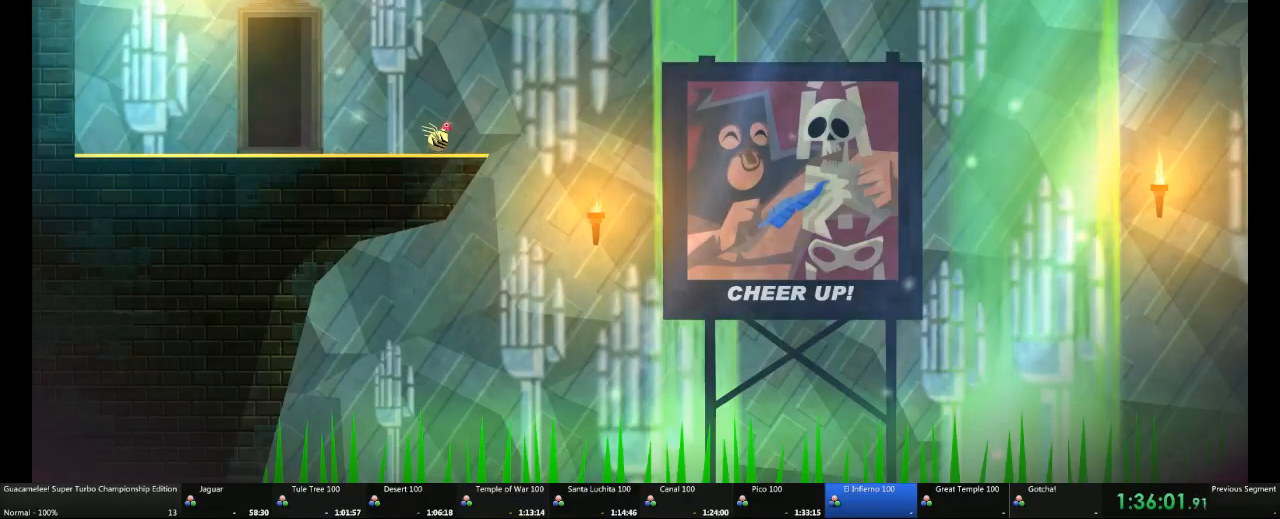
{"dt_ms": 500, "buttons": [], "left_stick": "left", "right_stick": "center", "events": []}
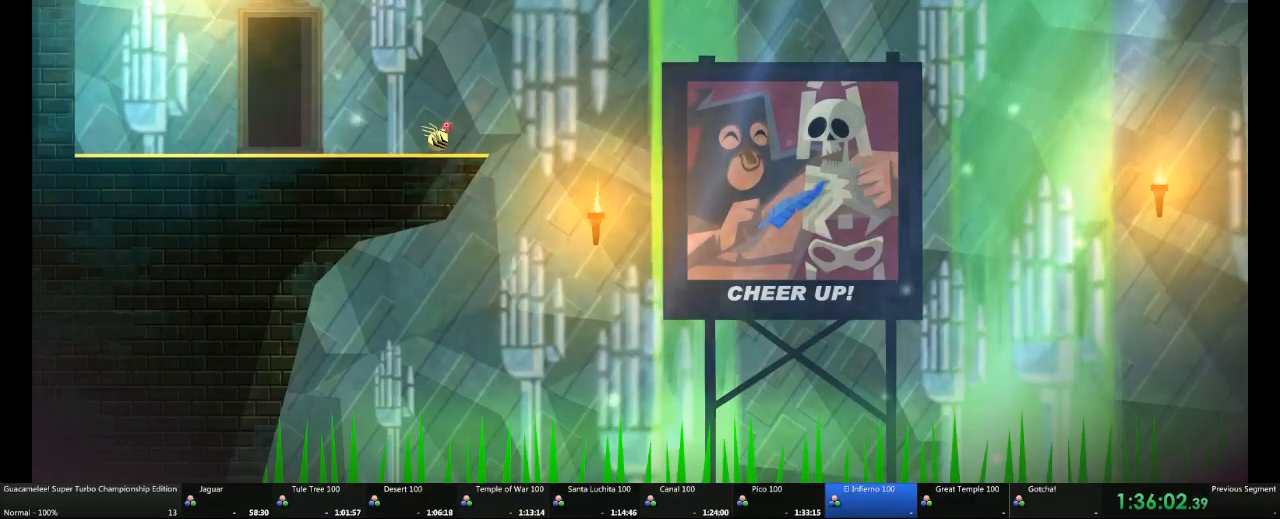
{"dt_ms": 500, "buttons": [], "left_stick": "left", "right_stick": "center", "events": []}
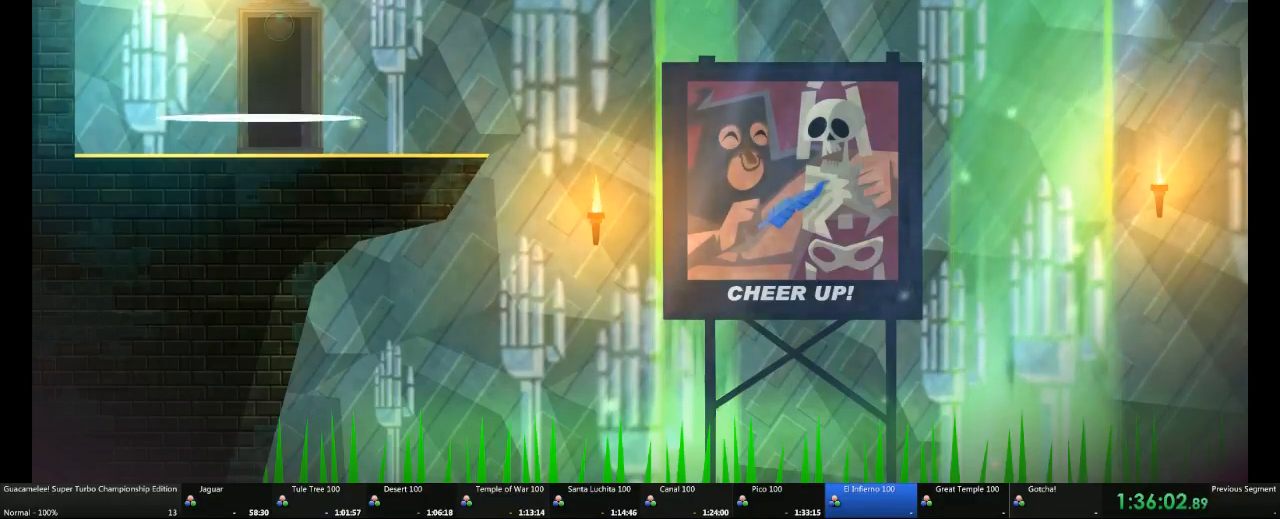
{"dt_ms": 1000, "buttons": [], "left_stick": "right", "right_stick": "center"}
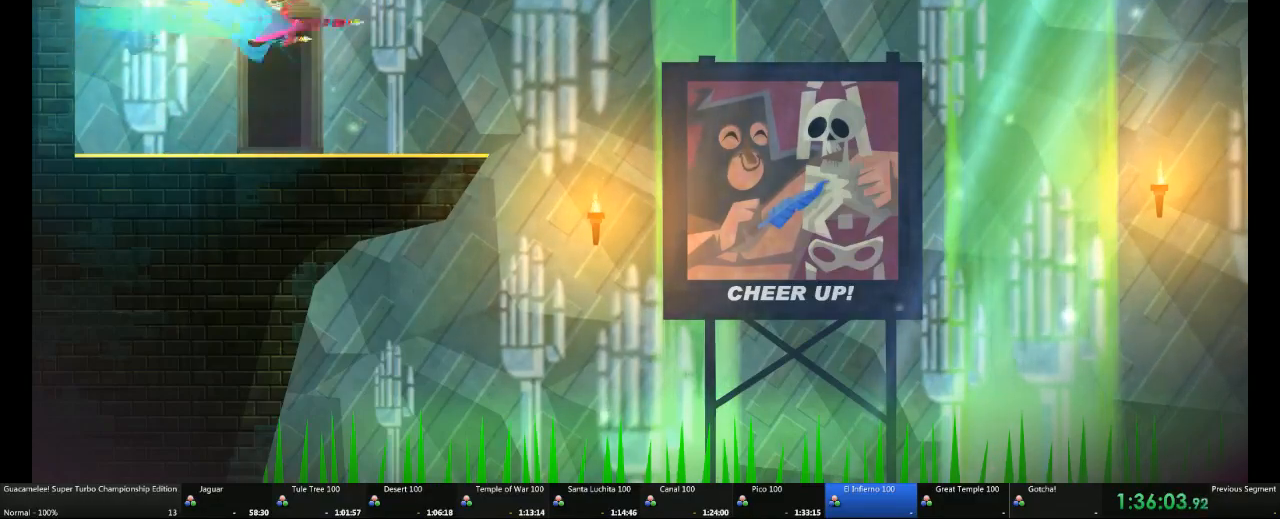
{"dt_ms": 500, "buttons": [], "left_stick": "right", "right_stick": "center", "events": []}
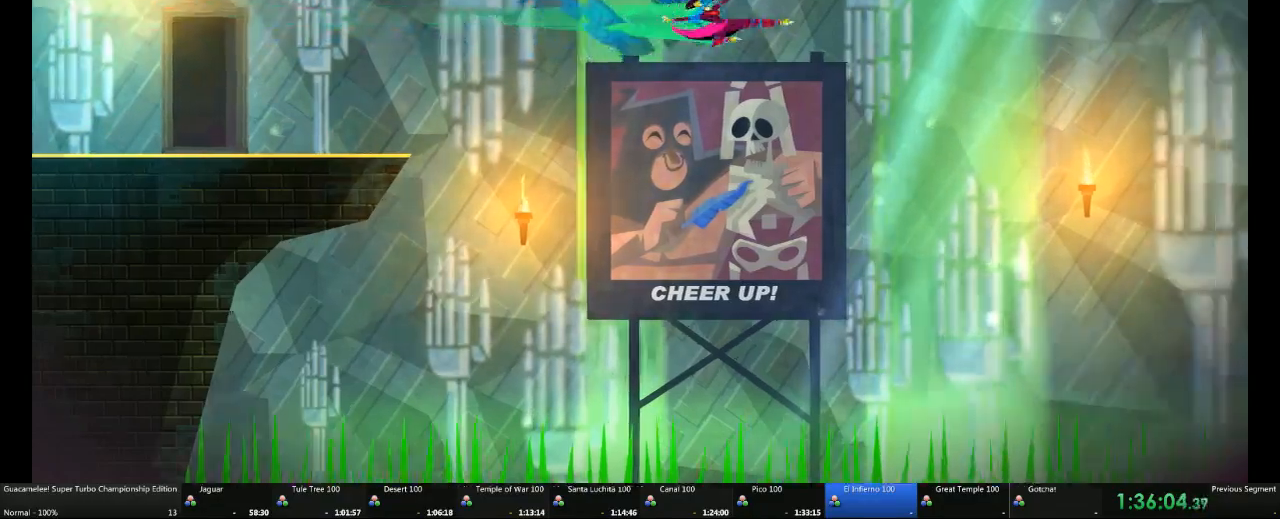
{"dt_ms": 500, "buttons": [], "left_stick": "right", "right_stick": "center", "events": []}
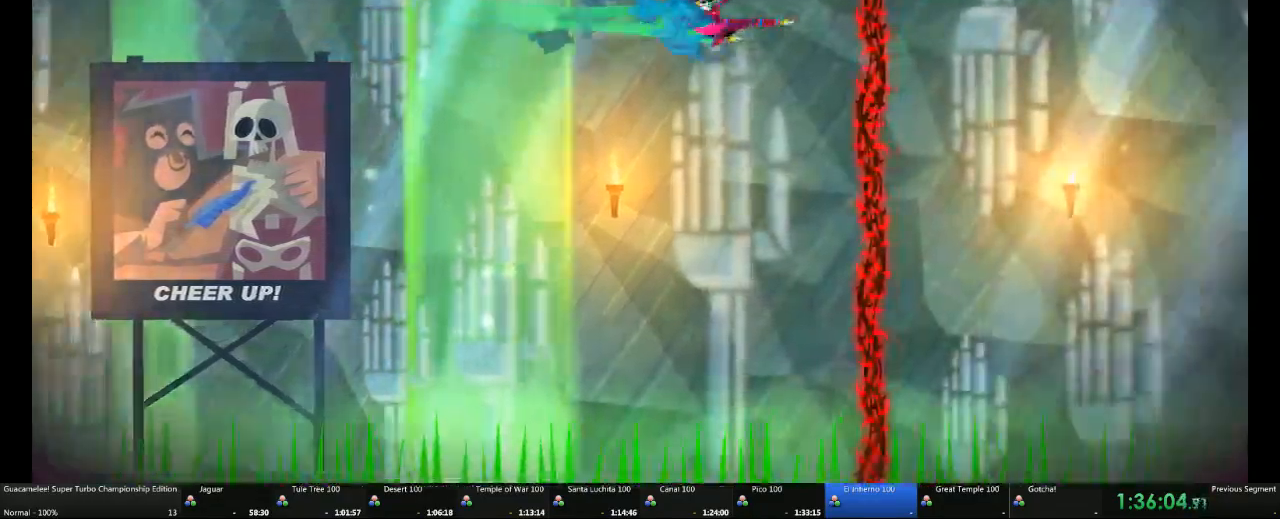
{"dt_ms": 1000, "buttons": [], "left_stick": "right", "right_stick": "center", "events": [[500, "L1", "down"], [550, "L1", "up"]]}